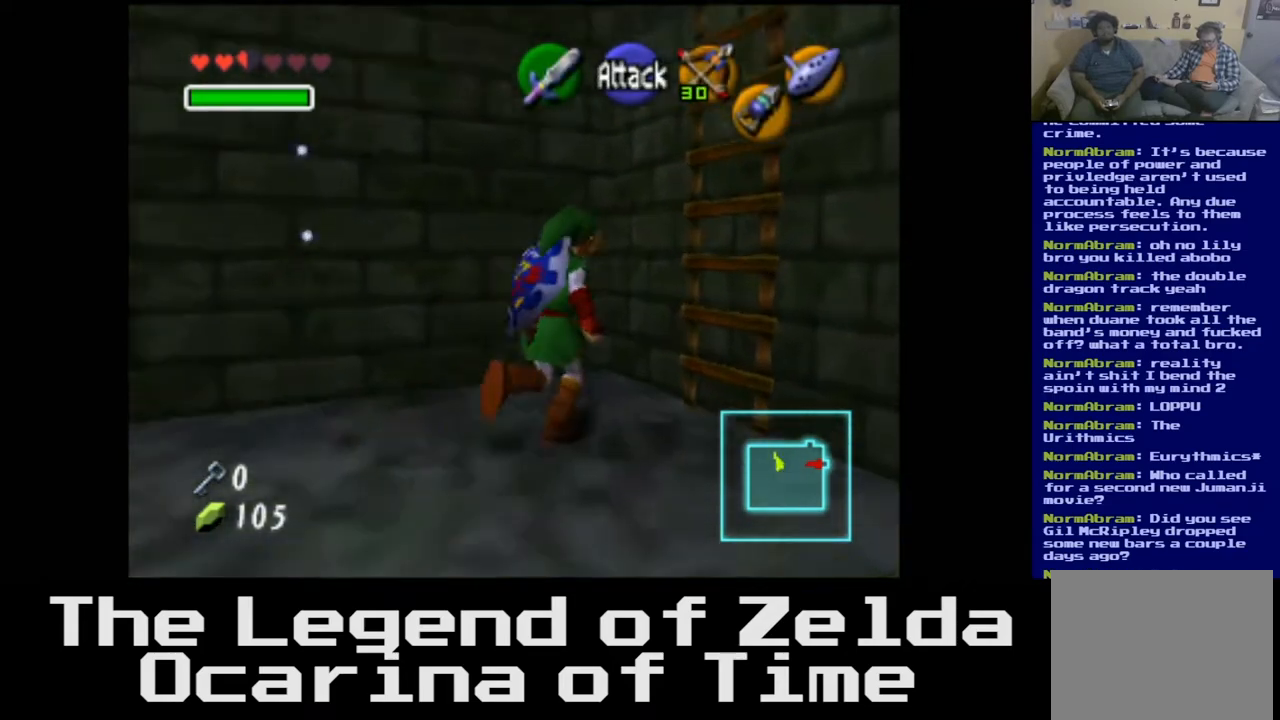
Gameplay with a controller (Xbox layout); each line is a JSON object with the inputs held at the frame after it. "events" lists button and stick changes between this image and that frame as [ms after this image, input, new state], when the widget could be followed in between.
{"buttons": [], "left_stick": "right", "right_stick": "center", "events": [[100, "left_stick", "right"], [217, "left_stick", "down-right"], [400, "left_stick", "right"]]}
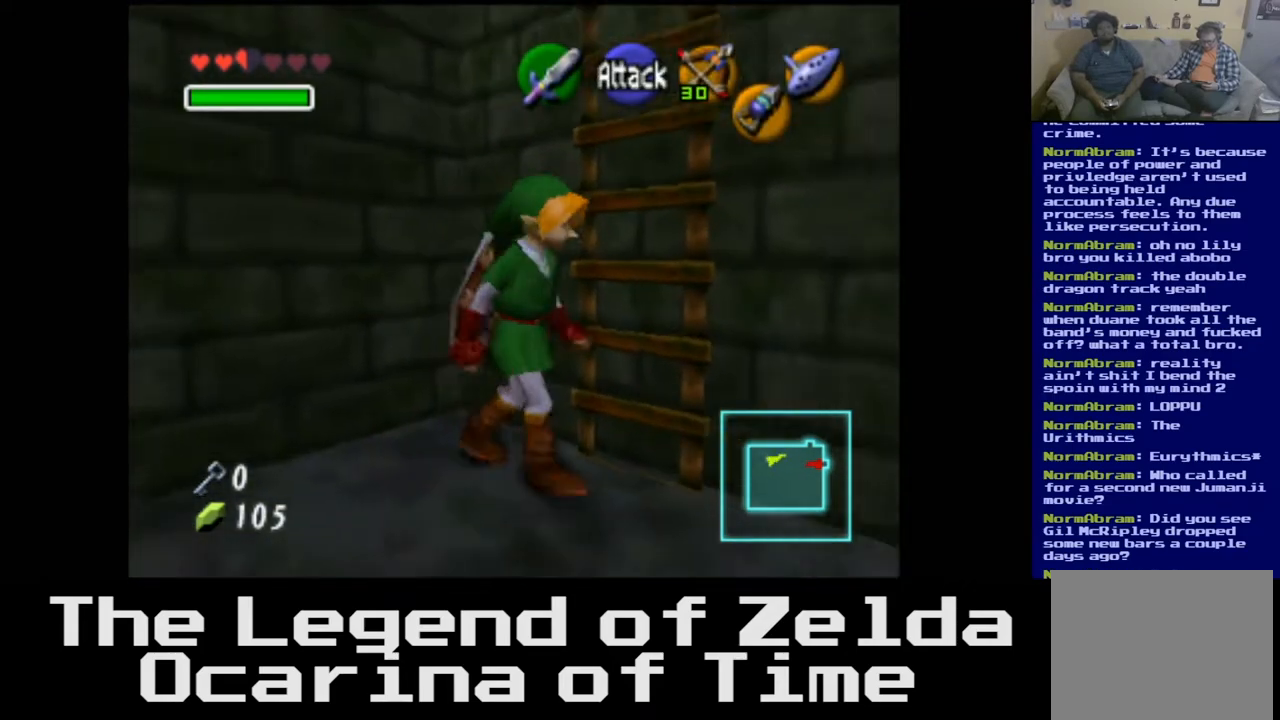
{"buttons": [], "left_stick": "up-left", "right_stick": "center", "events": [[217, "left_stick", "up-right"], [467, "left_stick", "up-left"]]}
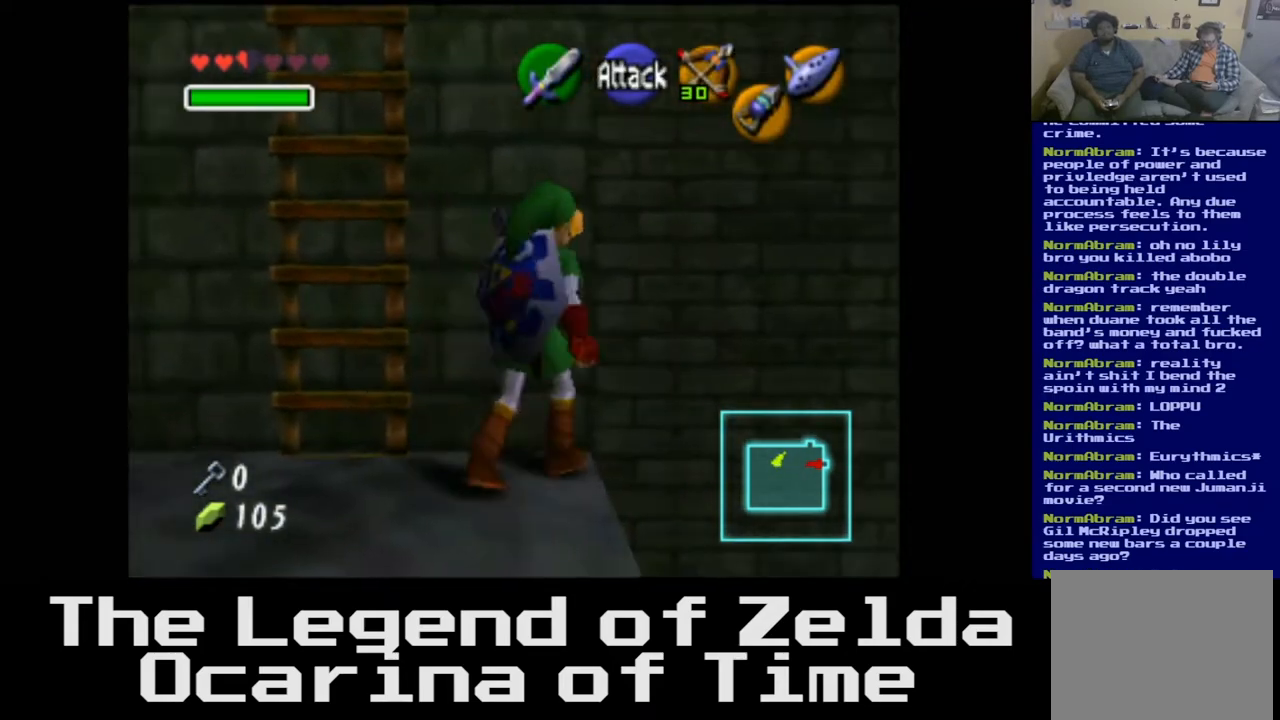
{"buttons": [], "left_stick": "up-left", "right_stick": "center", "events": [[67, "left_stick", "left"], [333, "left_stick", "up-left"]]}
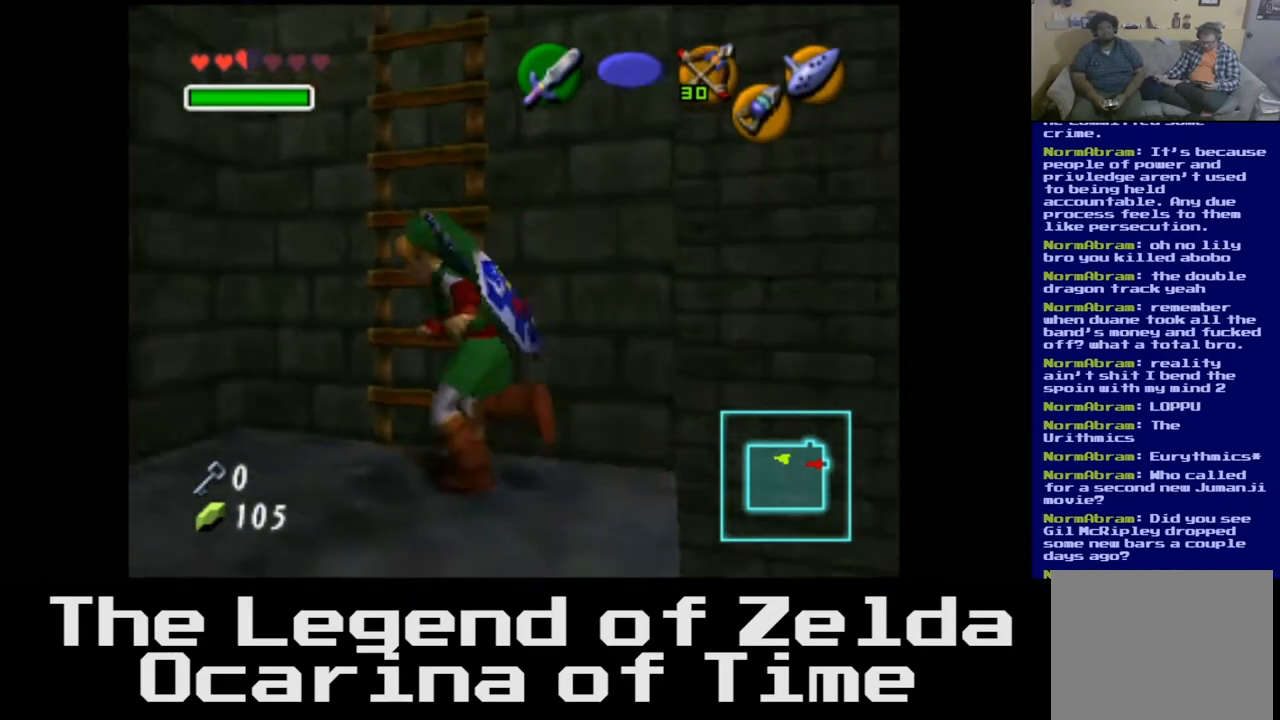
{"buttons": [], "left_stick": "up-right", "right_stick": "center", "events": [[150, "left_stick", "up"], [400, "left_stick", "up-right"]]}
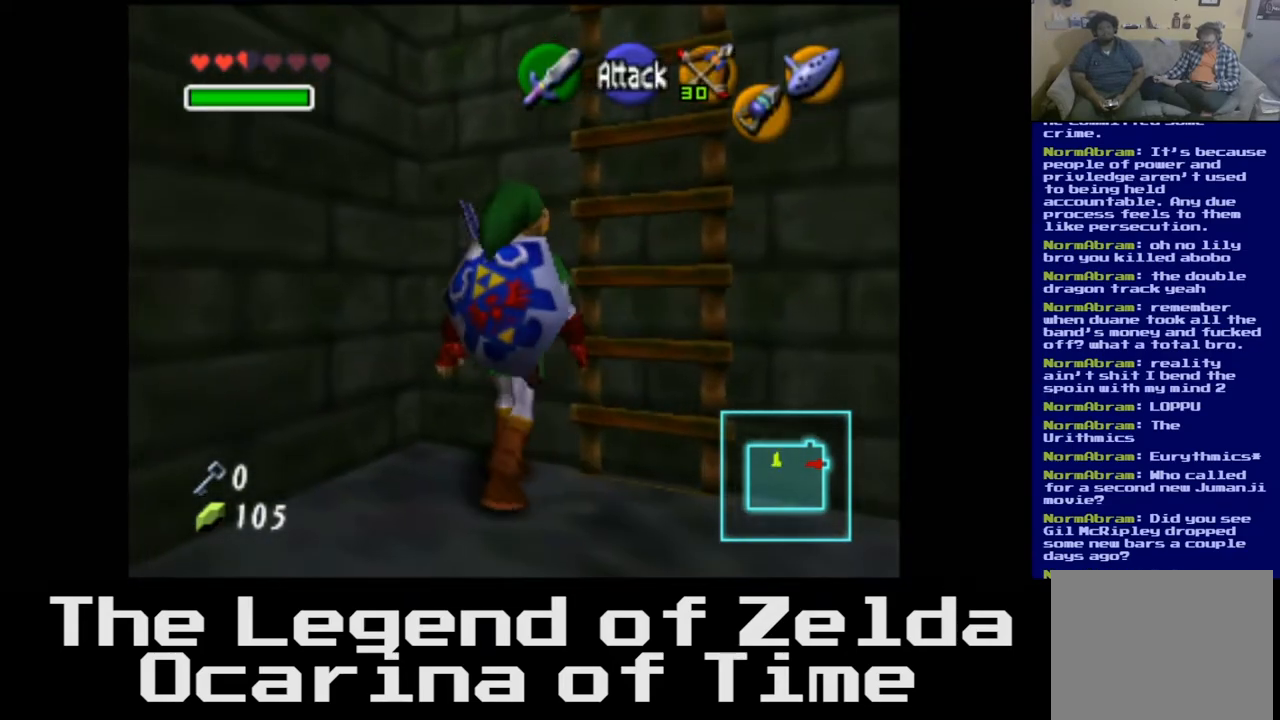
{"buttons": [], "left_stick": "up", "right_stick": "center", "events": [[217, "left_stick", "up"]]}
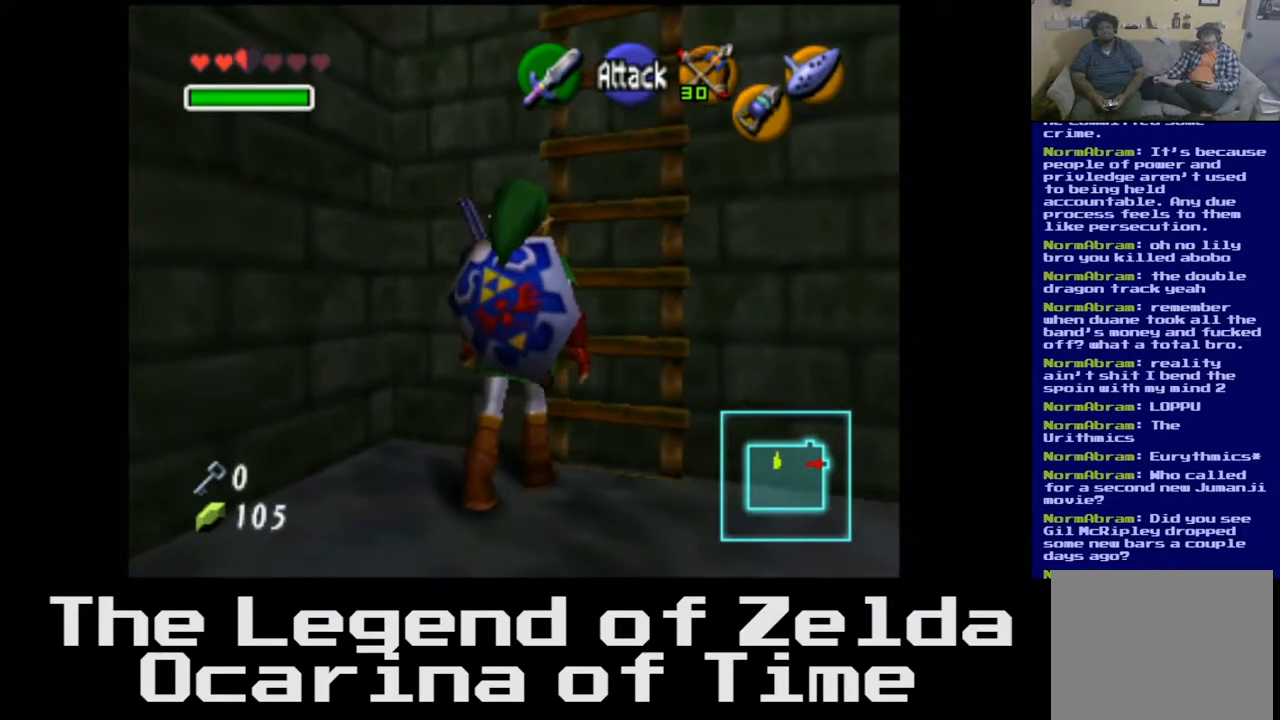
{"buttons": [], "left_stick": "up", "right_stick": "center", "events": [[167, "left_stick", "up-right"], [467, "left_stick", "up"]]}
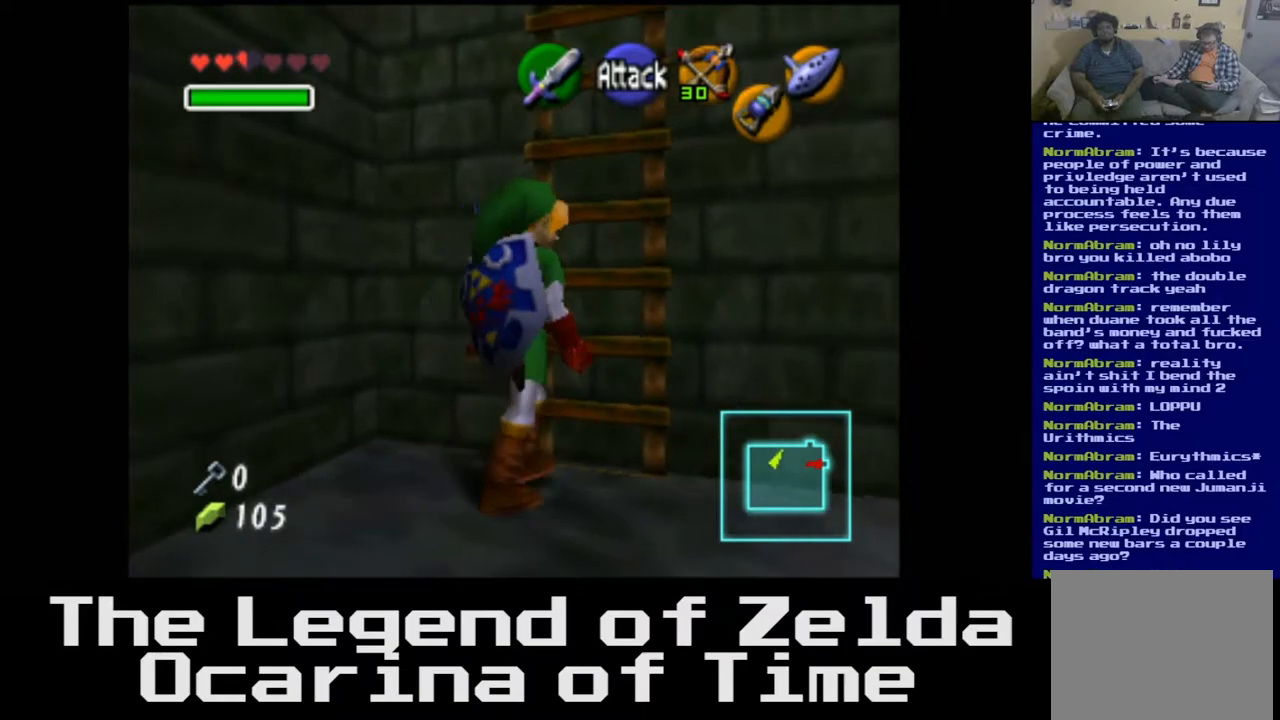
{"buttons": [], "left_stick": "up", "right_stick": "center", "events": [[150, "left_stick", "up-right"], [317, "left_stick", "up"]]}
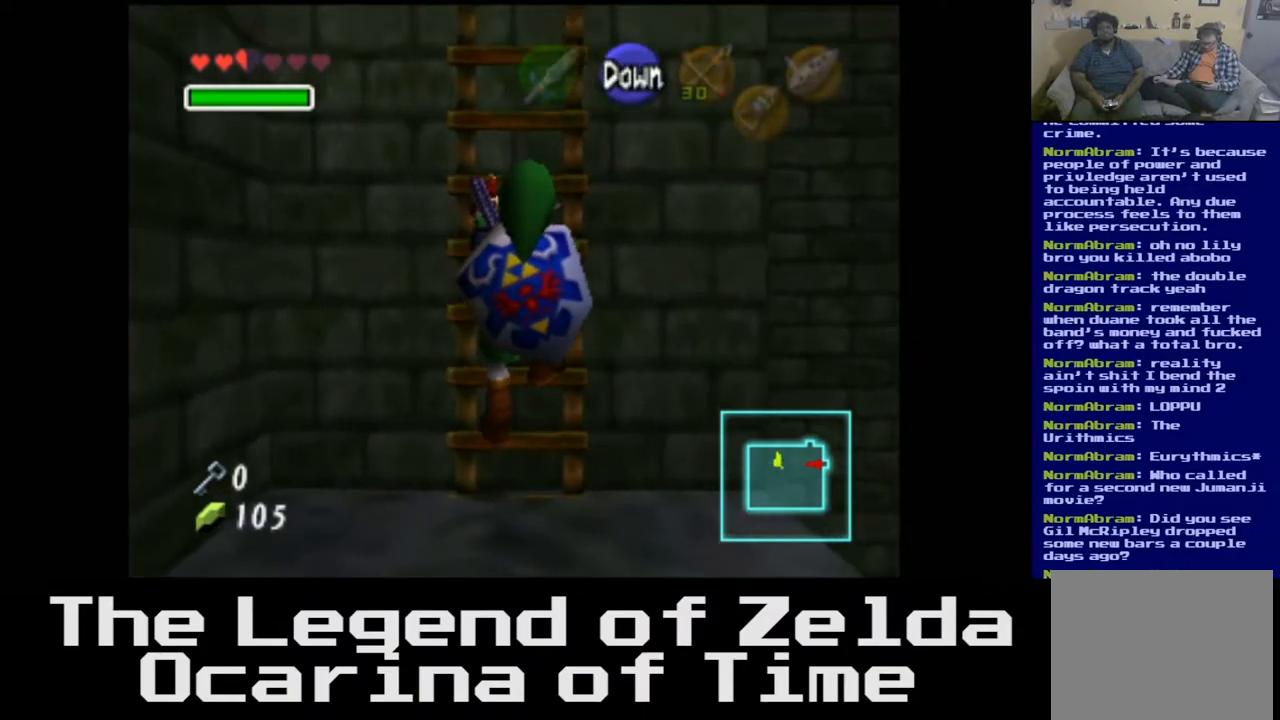
{"buttons": [], "left_stick": "up", "right_stick": "center", "events": []}
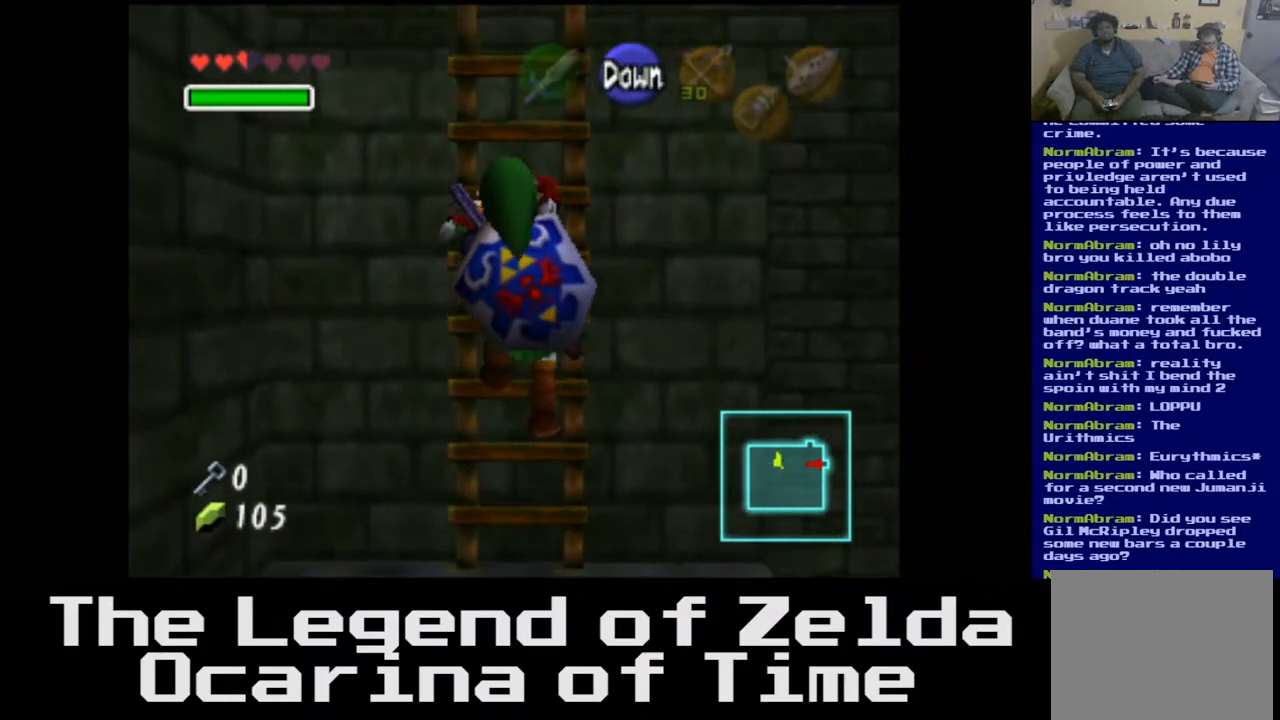
{"buttons": [], "left_stick": "up", "right_stick": "center", "events": []}
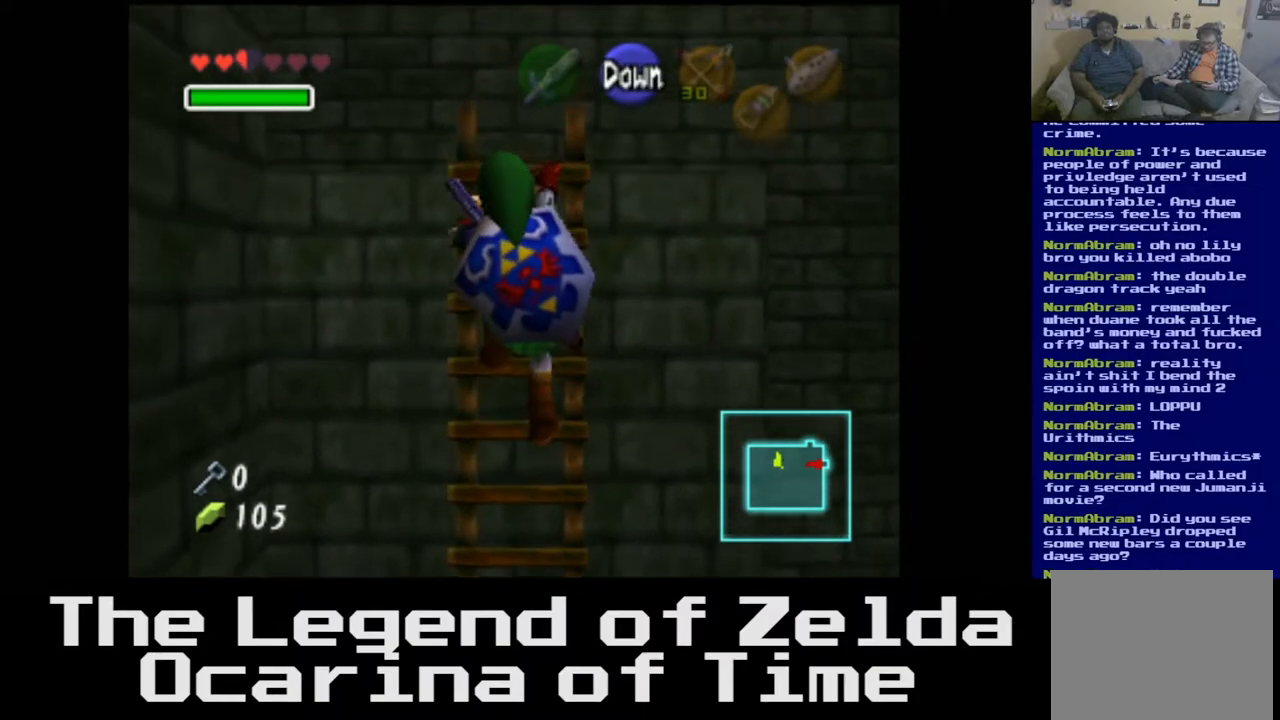
{"buttons": [], "left_stick": "up", "right_stick": "center", "events": []}
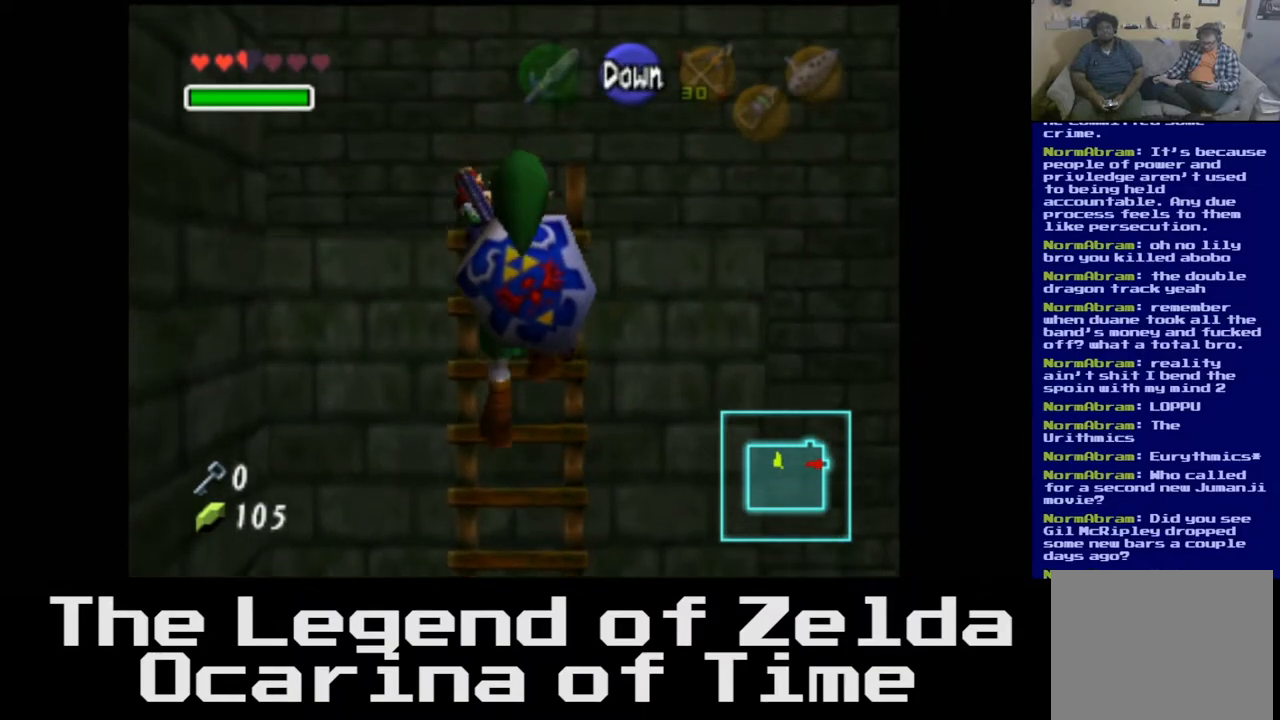
{"buttons": [], "left_stick": "up", "right_stick": "center", "events": []}
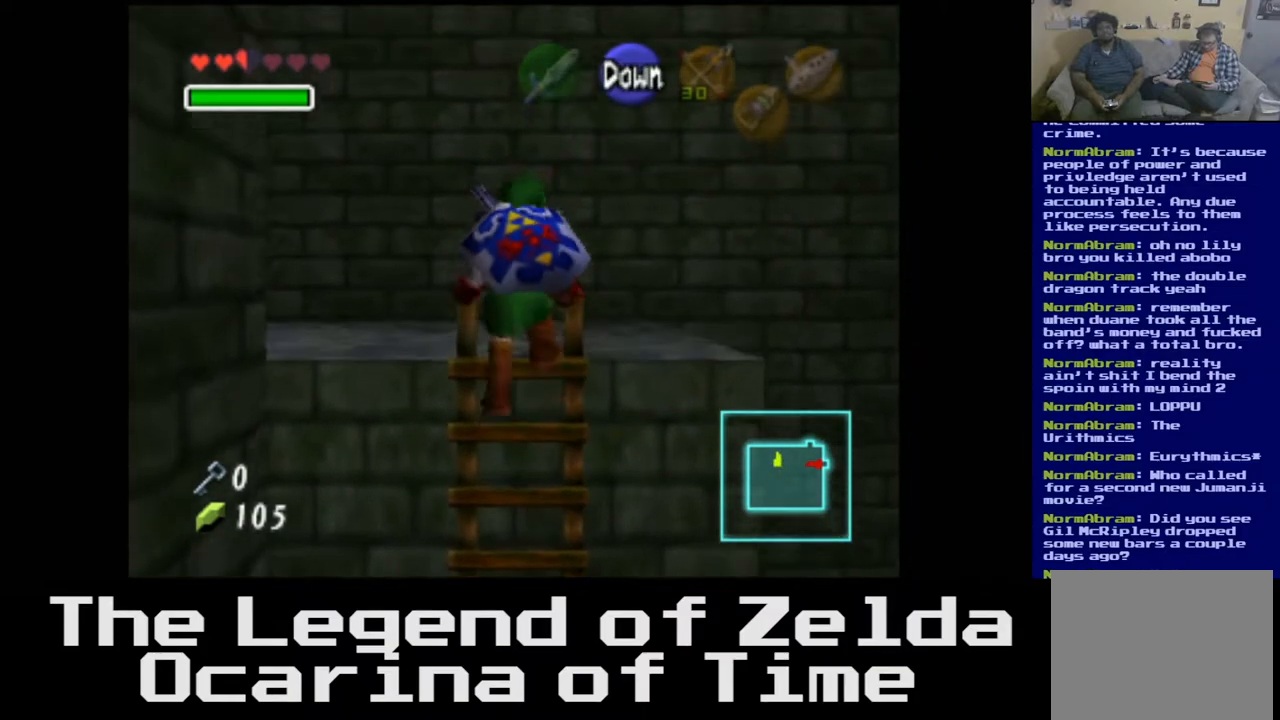
{"buttons": [], "left_stick": "up-left", "right_stick": "center", "events": [[167, "left_stick", "up-left"]]}
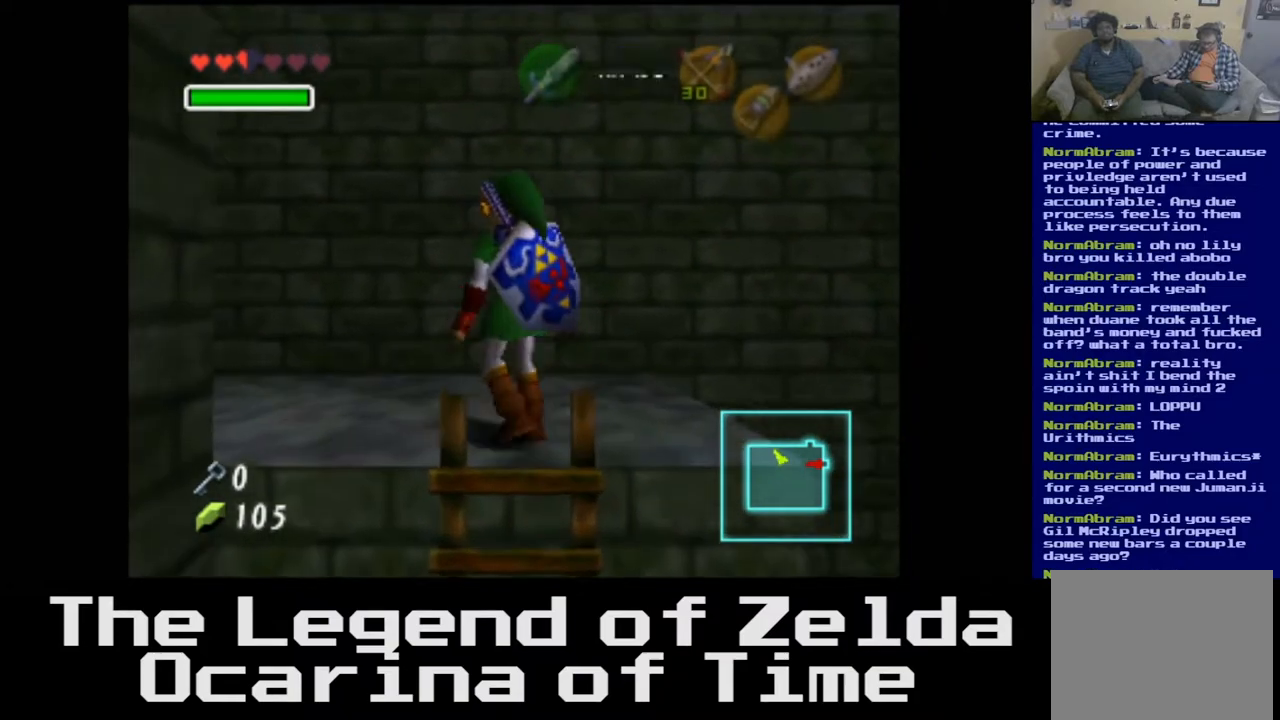
{"buttons": [], "left_stick": "up-left", "right_stick": "center", "events": []}
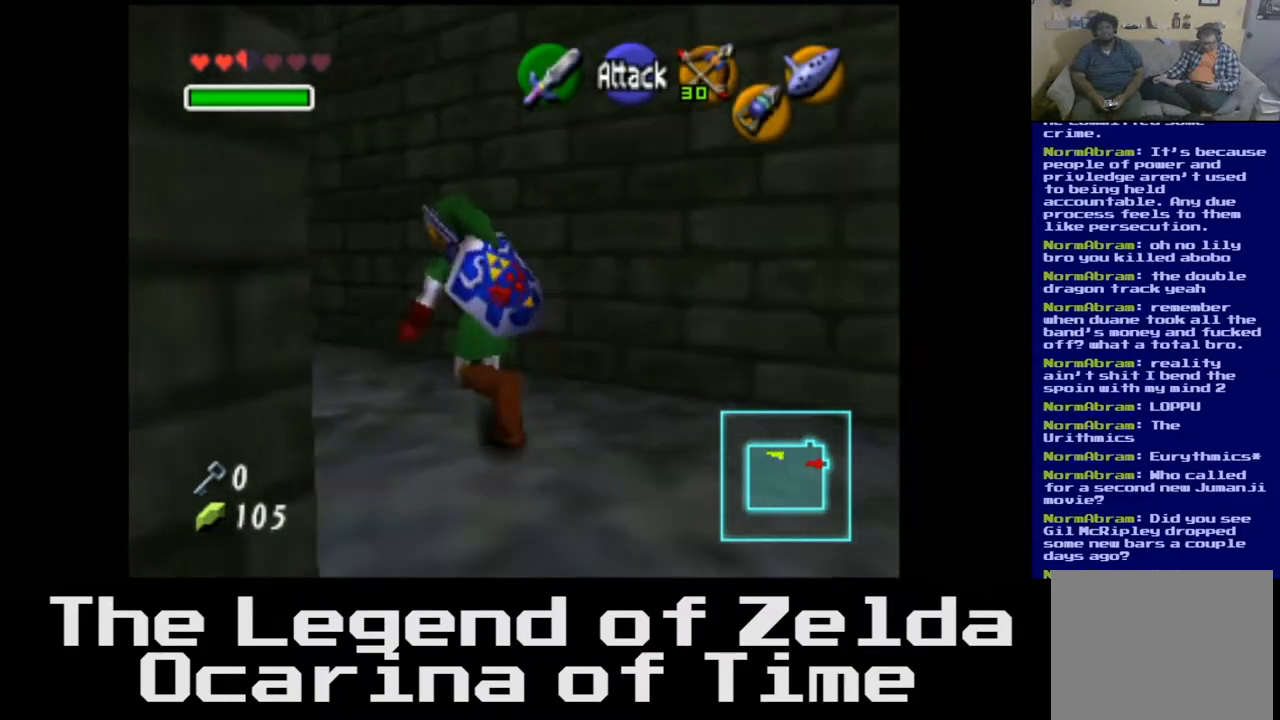
{"buttons": [], "left_stick": "up-left", "right_stick": "center", "events": []}
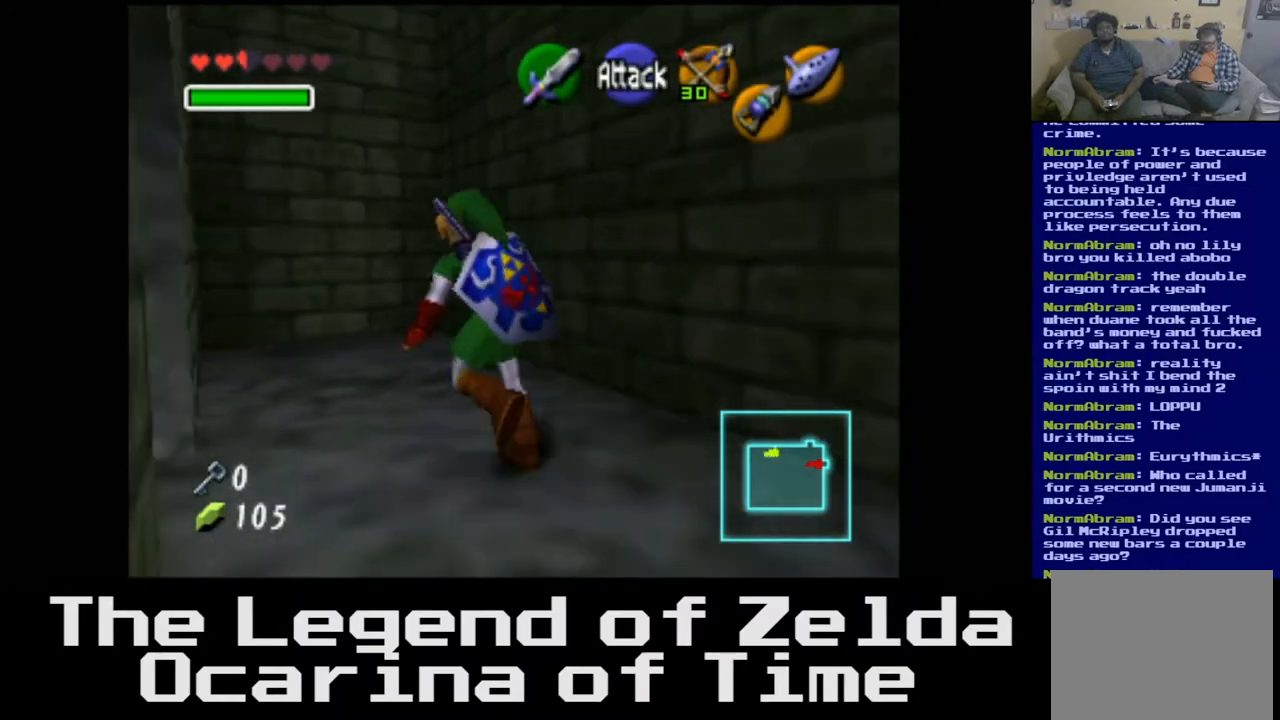
{"buttons": [], "left_stick": "up-left", "right_stick": "center", "events": []}
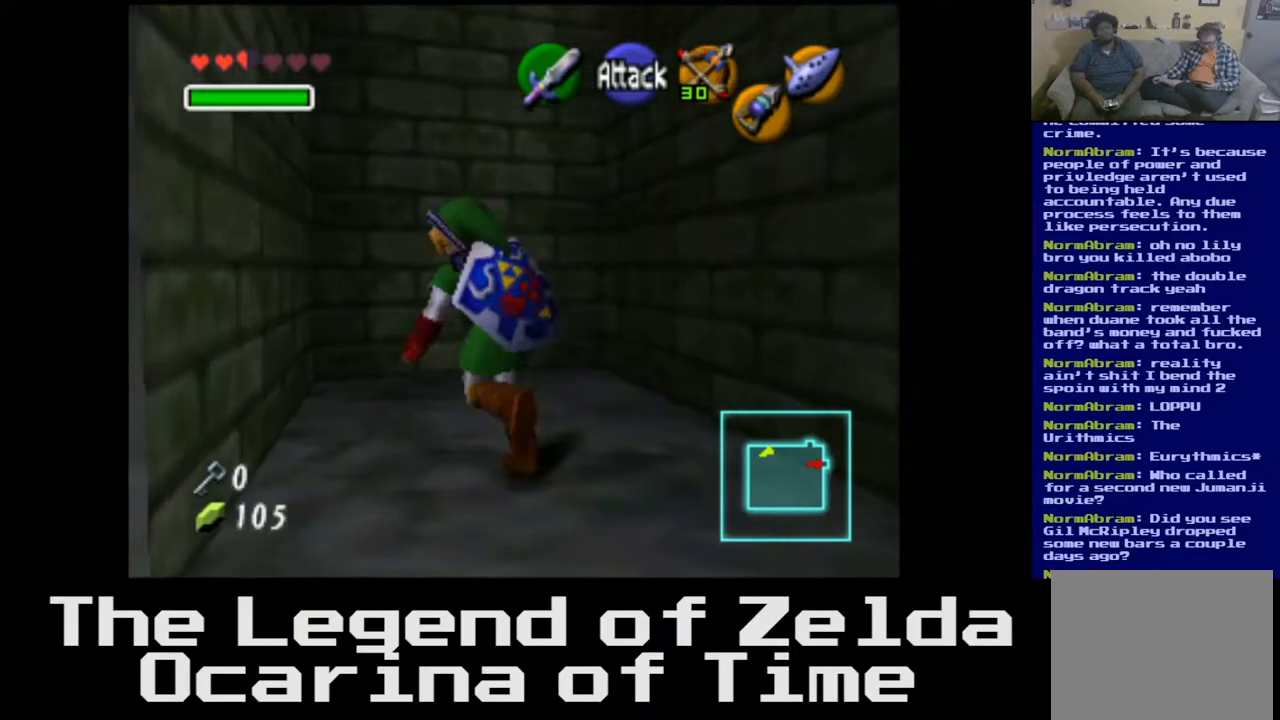
{"buttons": [], "left_stick": "down-left", "right_stick": "center", "events": [[50, "left_stick", "down-left"], [267, "left_stick", "down"], [483, "left_stick", "down-left"]]}
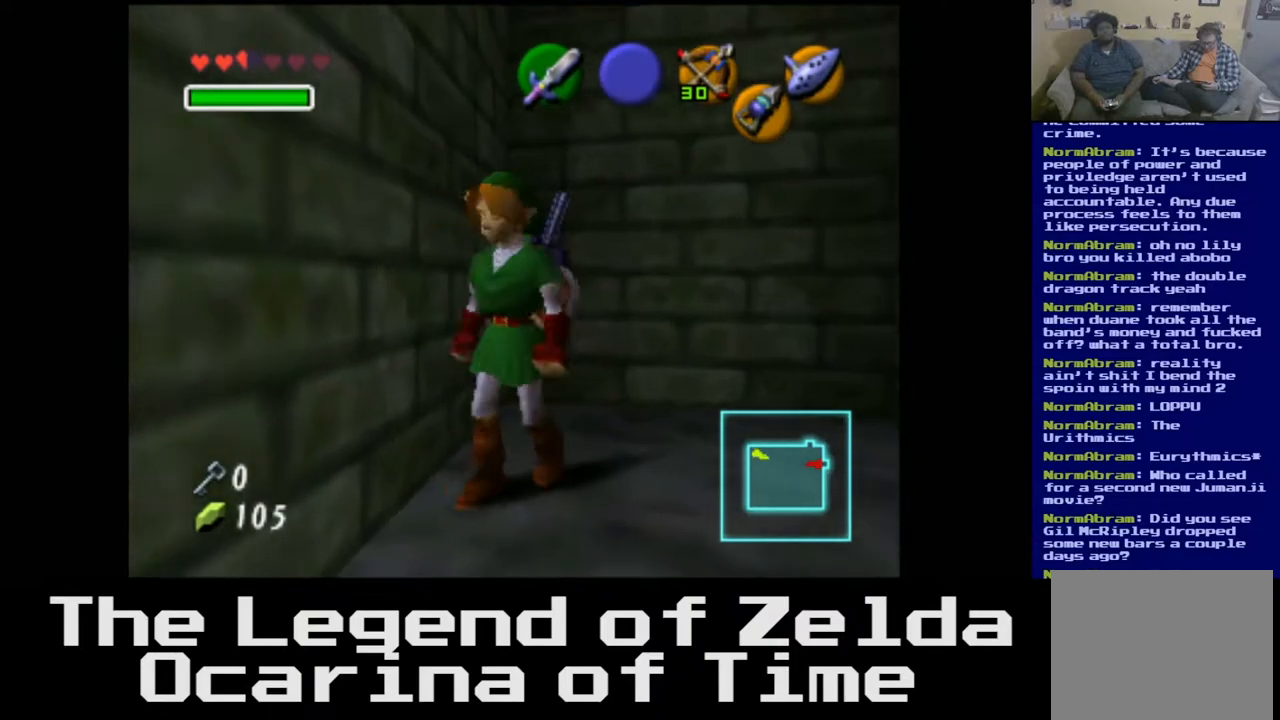
{"buttons": [], "left_stick": "up-left", "right_stick": "center", "events": [[500, "left_stick", "up-left"]]}
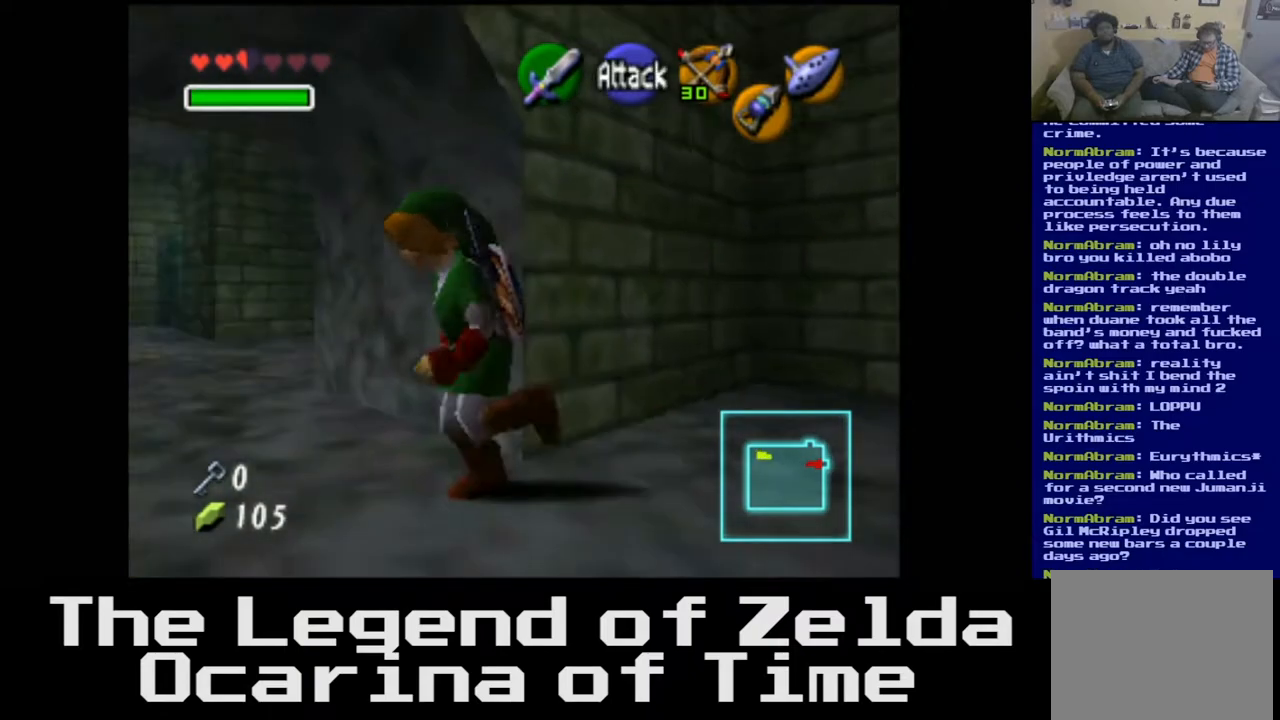
{"buttons": [], "left_stick": "up", "right_stick": "center", "events": [[283, "left_stick", "up"]]}
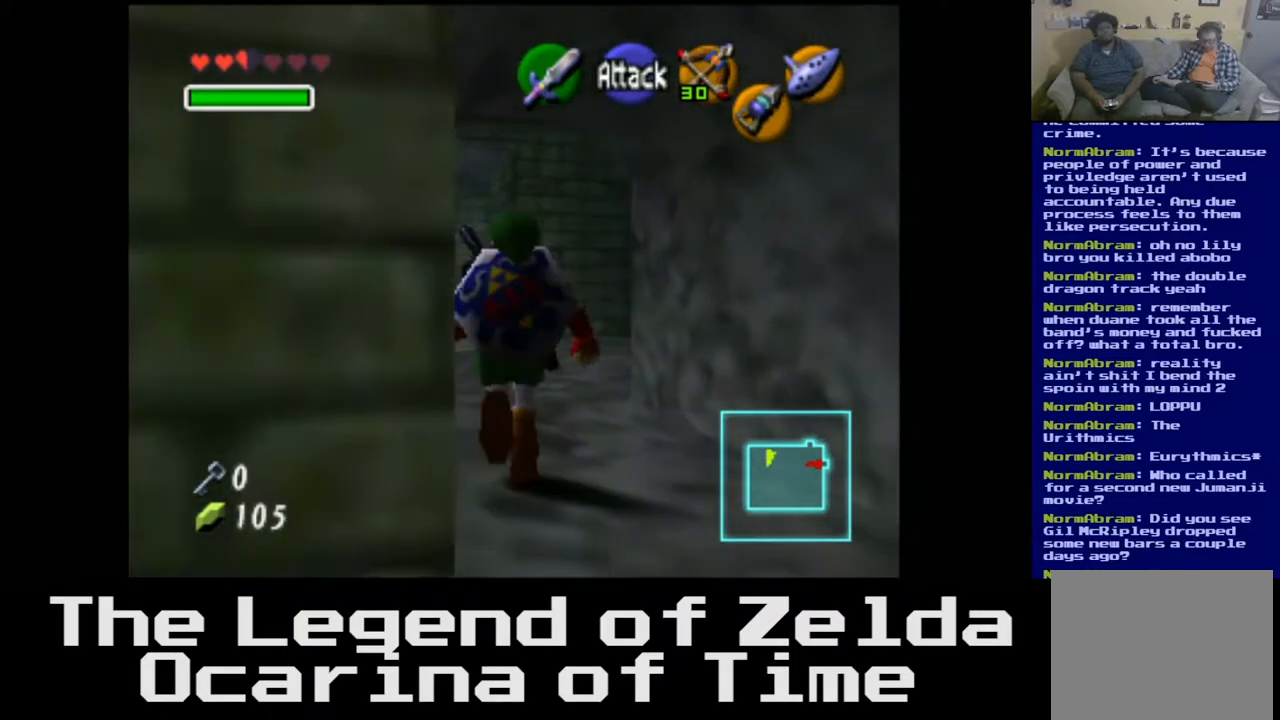
{"buttons": ["A"], "left_stick": "up", "right_stick": "center", "events": [[483, "A", "down"]]}
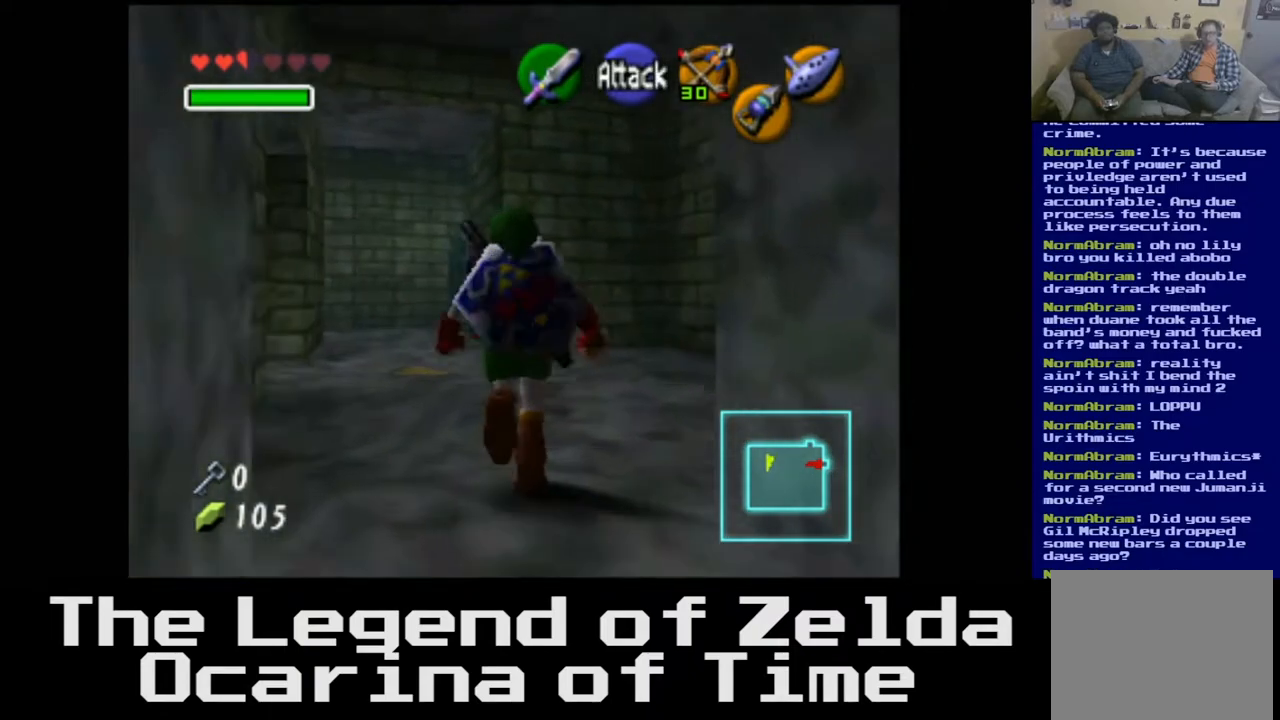
{"buttons": [], "left_stick": "up", "right_stick": "center", "events": [[33, "left_stick", "up-left"], [117, "A", "up"], [450, "left_stick", "up"]]}
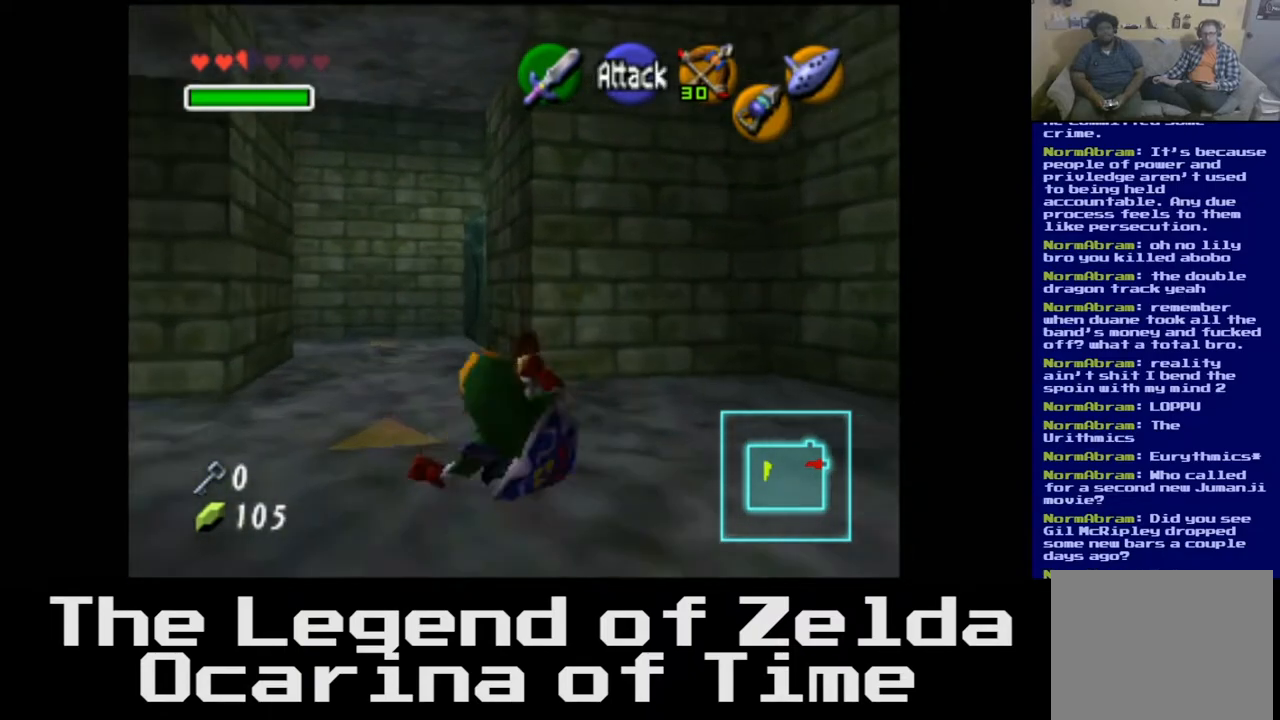
{"buttons": [], "left_stick": "up", "right_stick": "center", "events": [[183, "left_stick", "up-left"], [483, "left_stick", "up"]]}
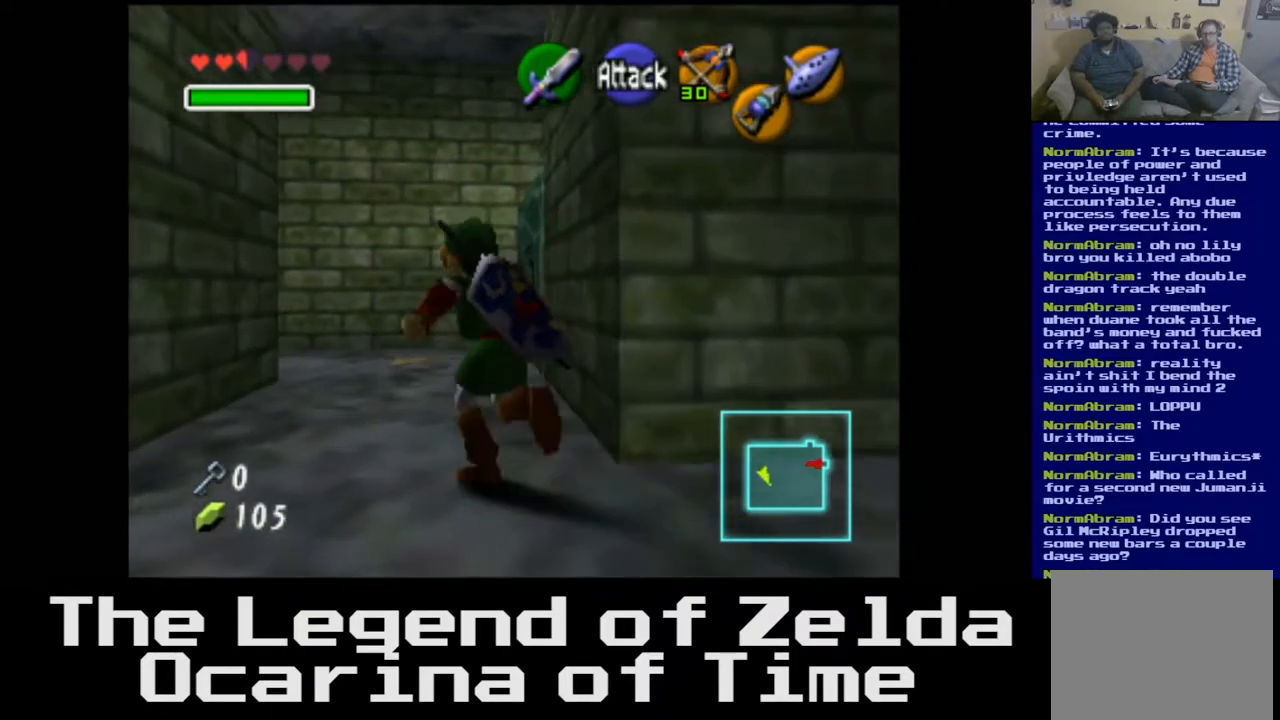
{"buttons": [], "left_stick": "up", "right_stick": "center", "events": []}
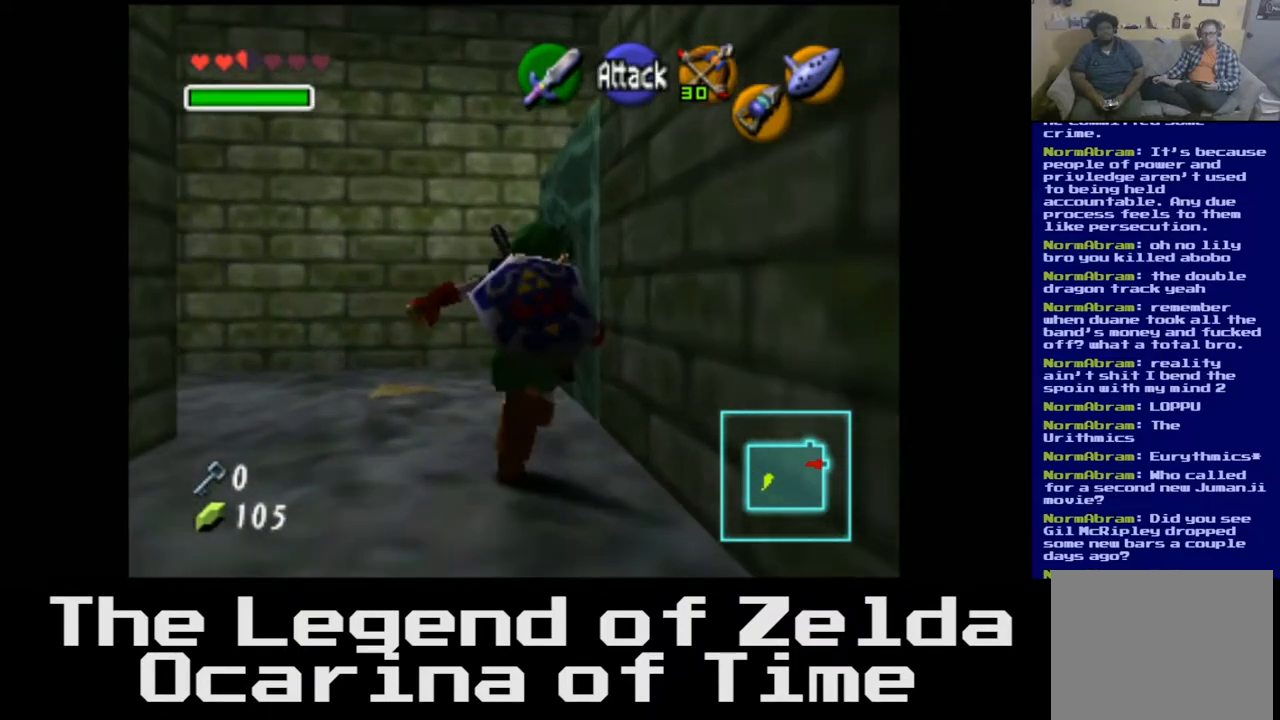
{"buttons": ["A"], "left_stick": "up-right", "right_stick": "center", "events": [[350, "left_stick", "up-right"], [433, "A", "down"]]}
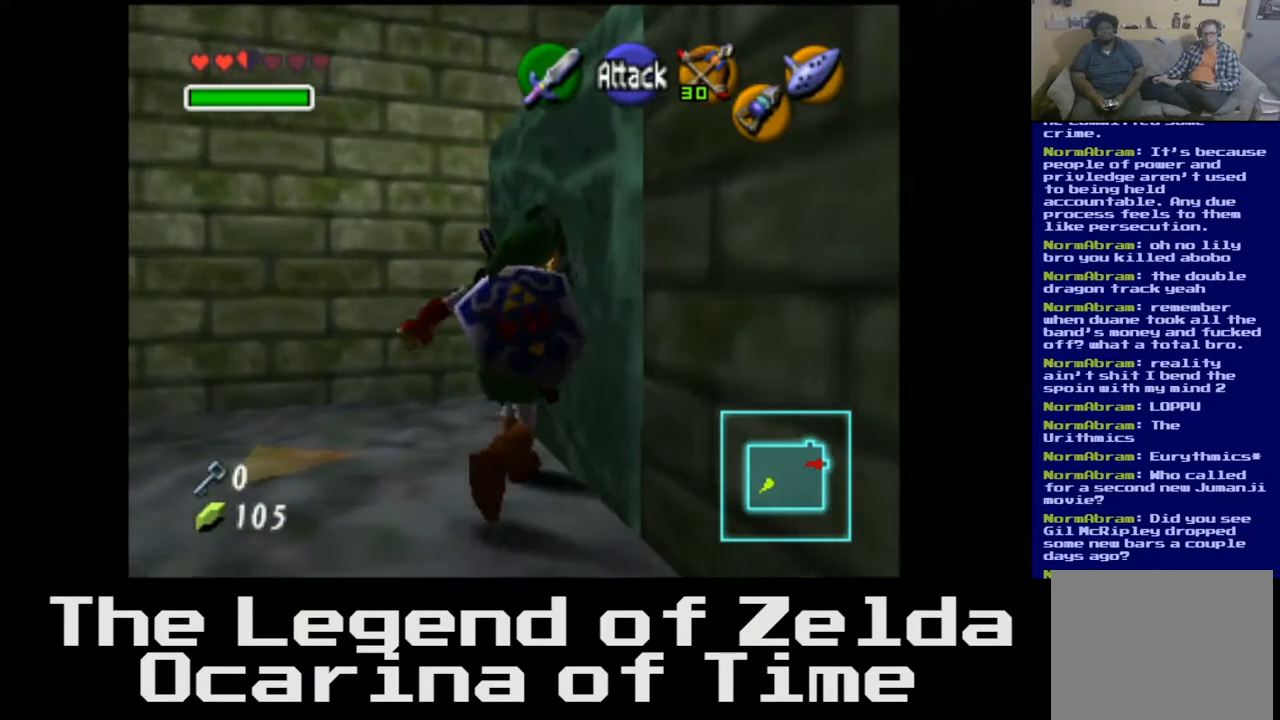
{"buttons": [], "left_stick": "up-right", "right_stick": "center", "events": [[100, "A", "up"]]}
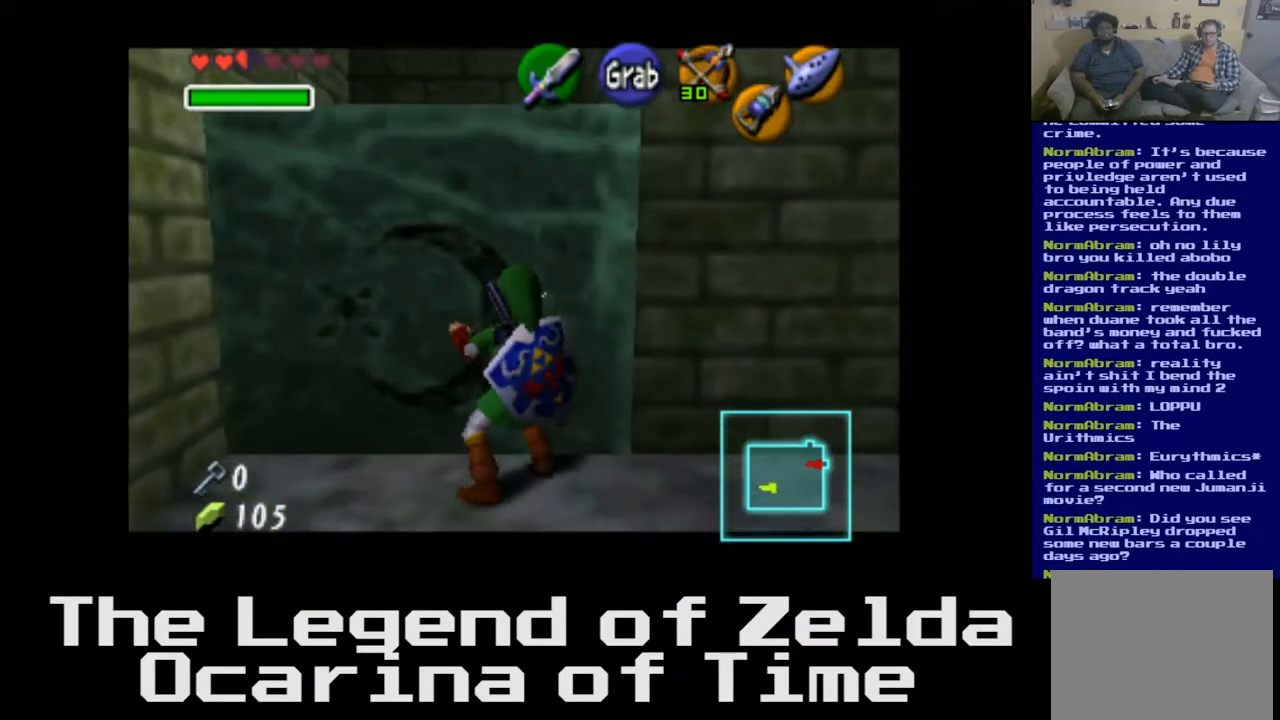
{"buttons": [], "left_stick": "up", "right_stick": "center", "events": [[250, "left_stick", "up"]]}